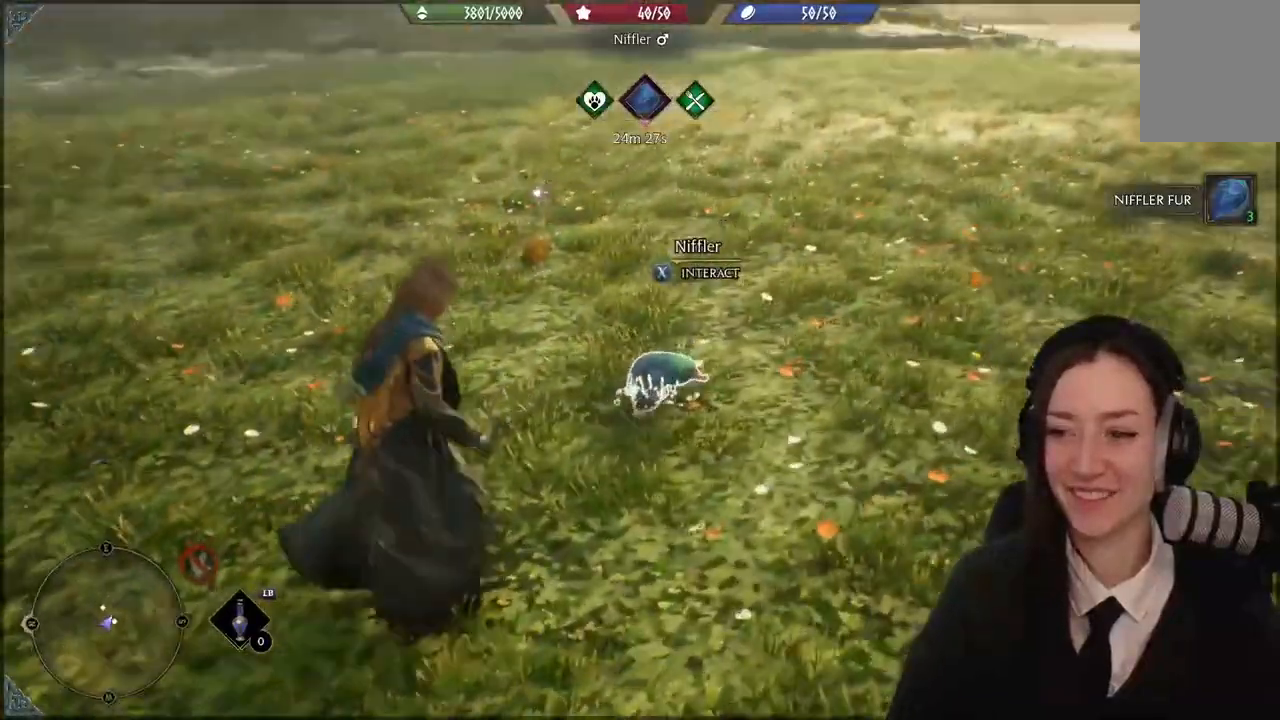
Gameplay with a controller (Xbox layout); each line is a JSON object with the inputs held at the frame after it. "events" lists button and stick changes between this image and that frame as [ms after this image, input, new state], when the widget could be followed in between.
{"buttons": [], "left_stick": "center", "right_stick": "center", "events": []}
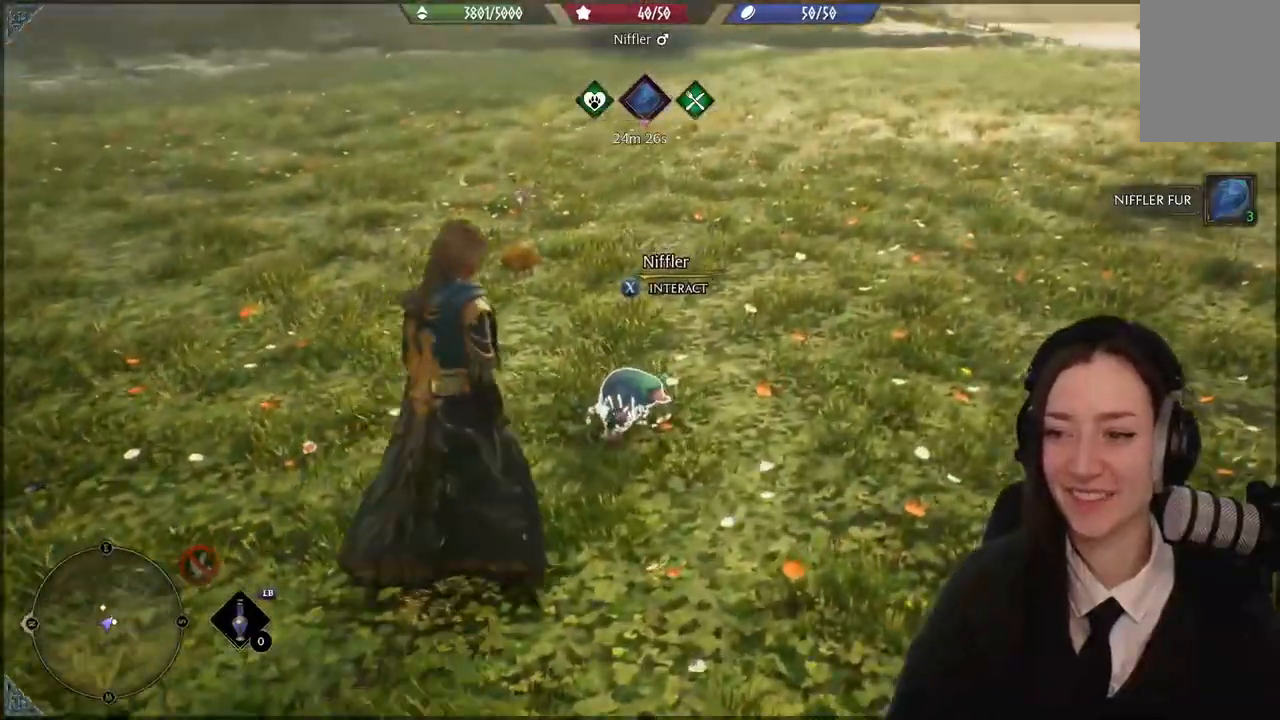
{"buttons": [], "left_stick": "center", "right_stick": "center", "events": []}
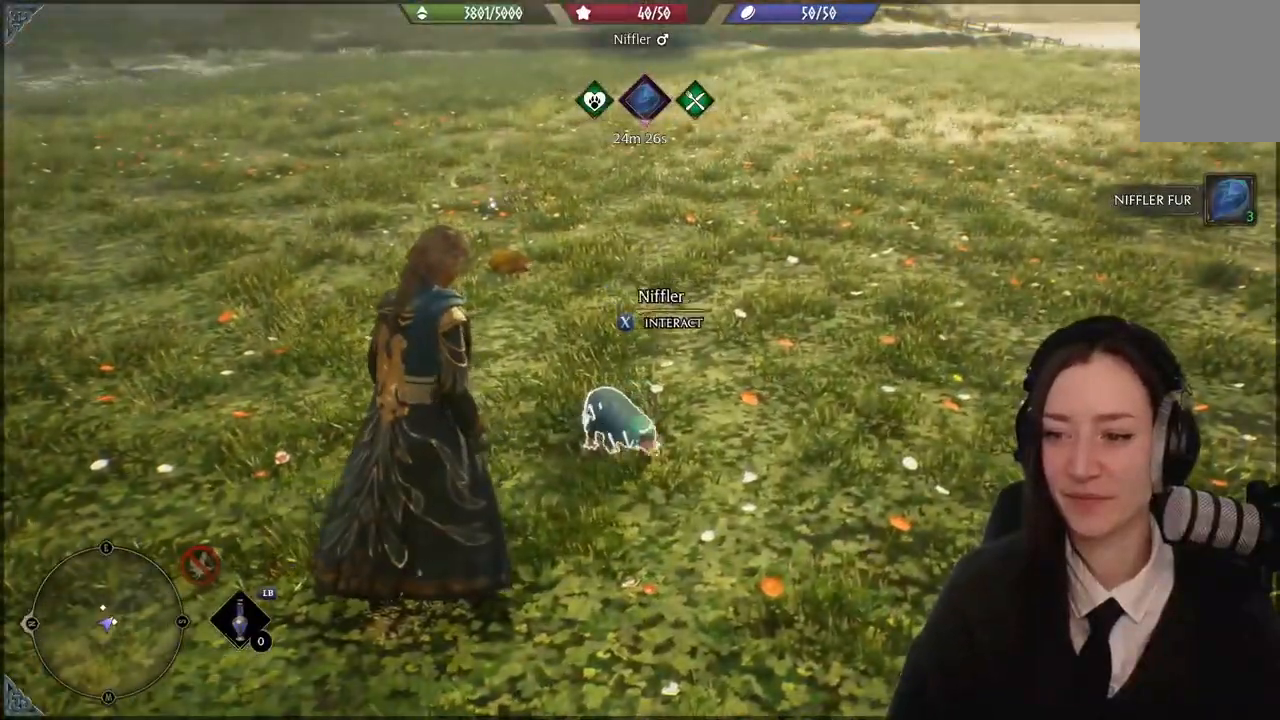
{"buttons": [], "left_stick": "center", "right_stick": "center", "events": []}
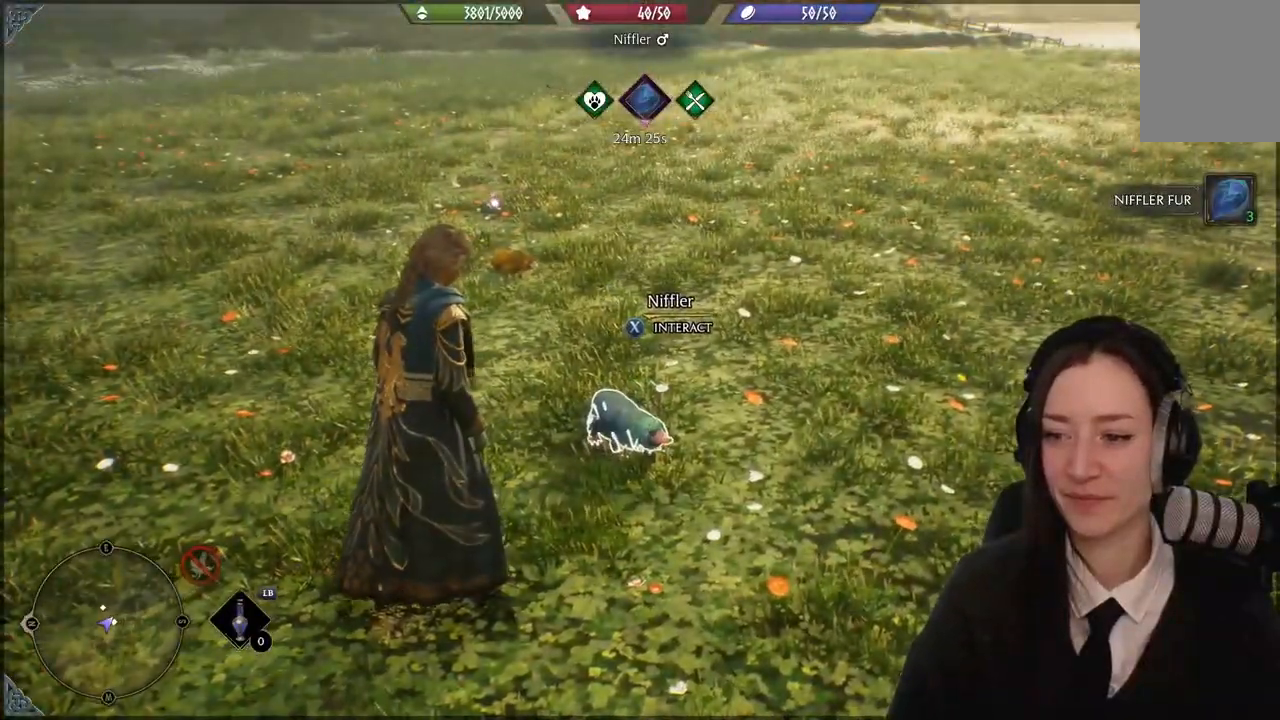
{"buttons": [], "left_stick": "left", "right_stick": "left", "events": [[100, "left_stick", "down-left"], [201, "right_stick", "left"], [467, "left_stick", "left"]]}
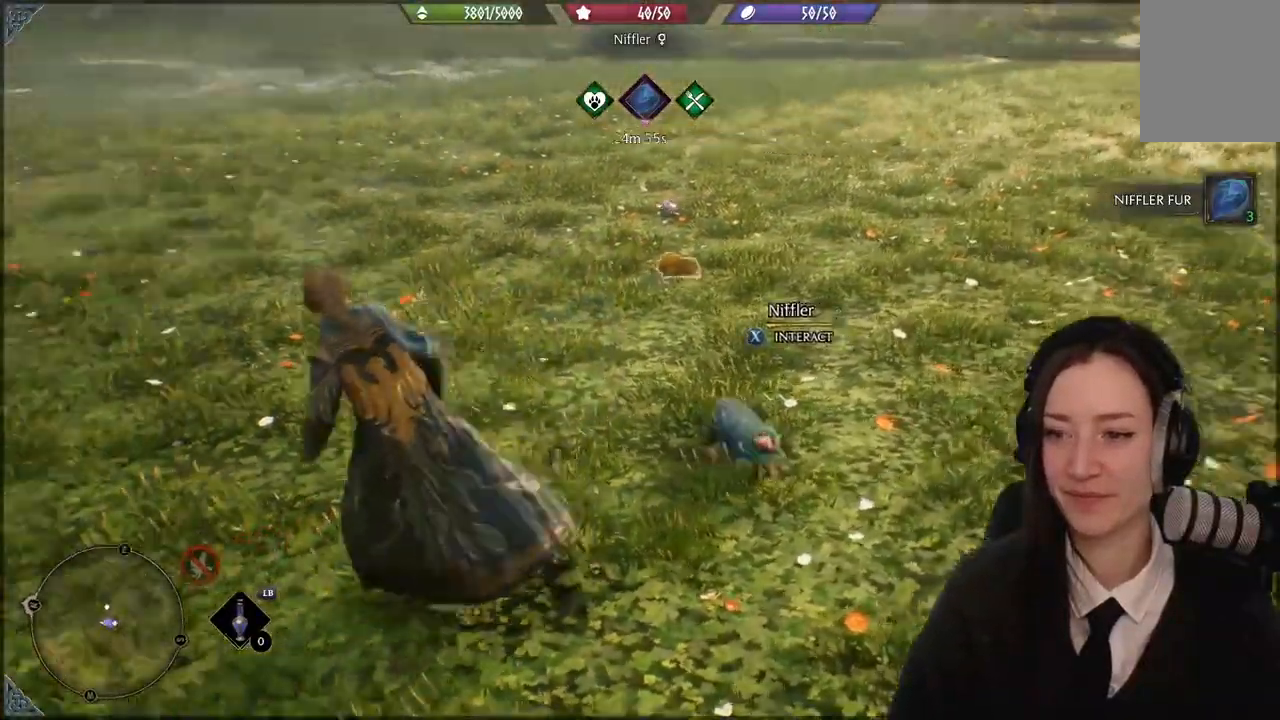
{"buttons": [], "left_stick": "up-left", "right_stick": "left", "events": [[267, "left_stick", "up-left"]]}